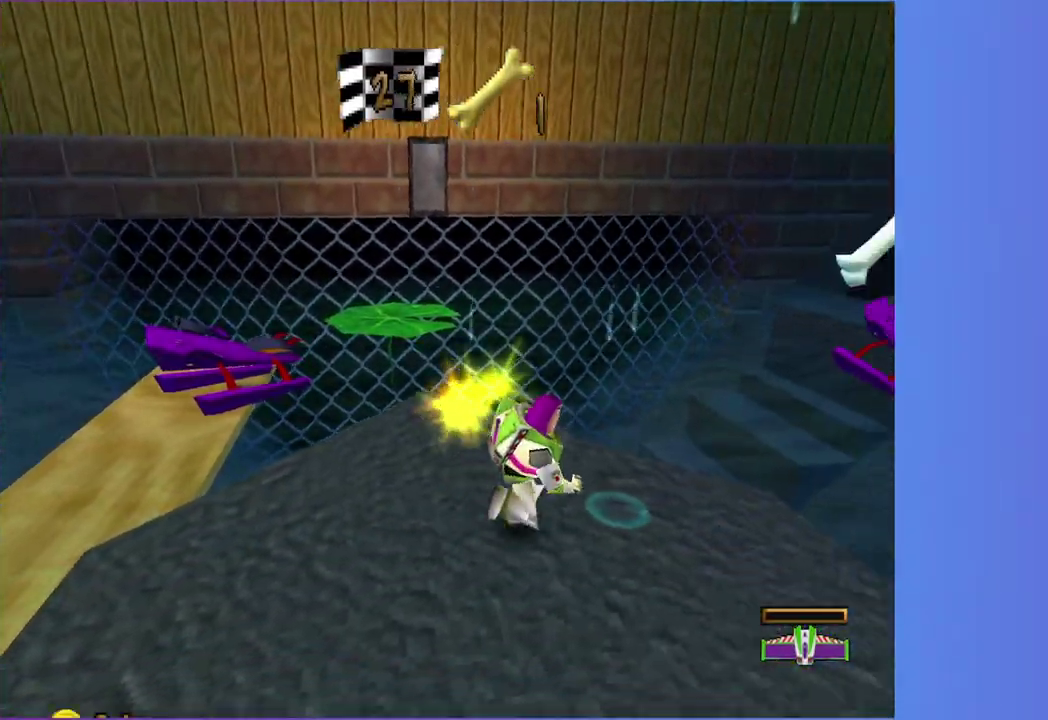
Gameplay with a controller (Xbox layout); each line is a JSON object with the inputs held at the frame after it. This overlay highlights the sticks when they move; stick clicks (L3 R3) are not distinguishable. Not read: L3 R3.
{"buttons": ["A"], "left_stick": "up", "right_stick": "center"}
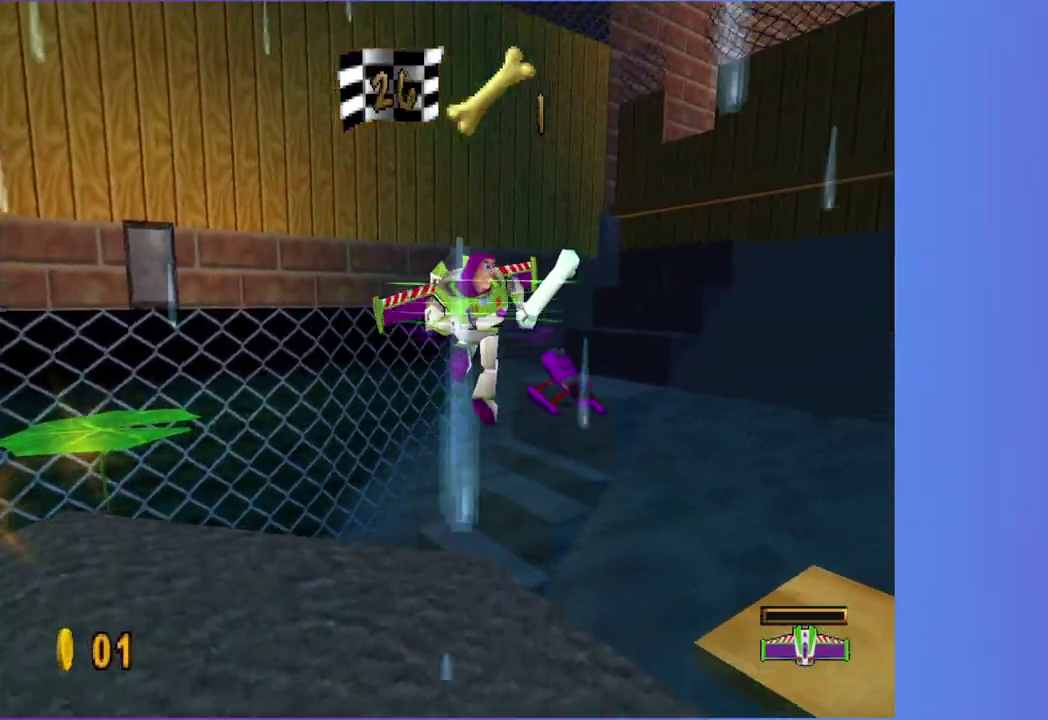
{"buttons": ["A"], "left_stick": "down", "right_stick": "center"}
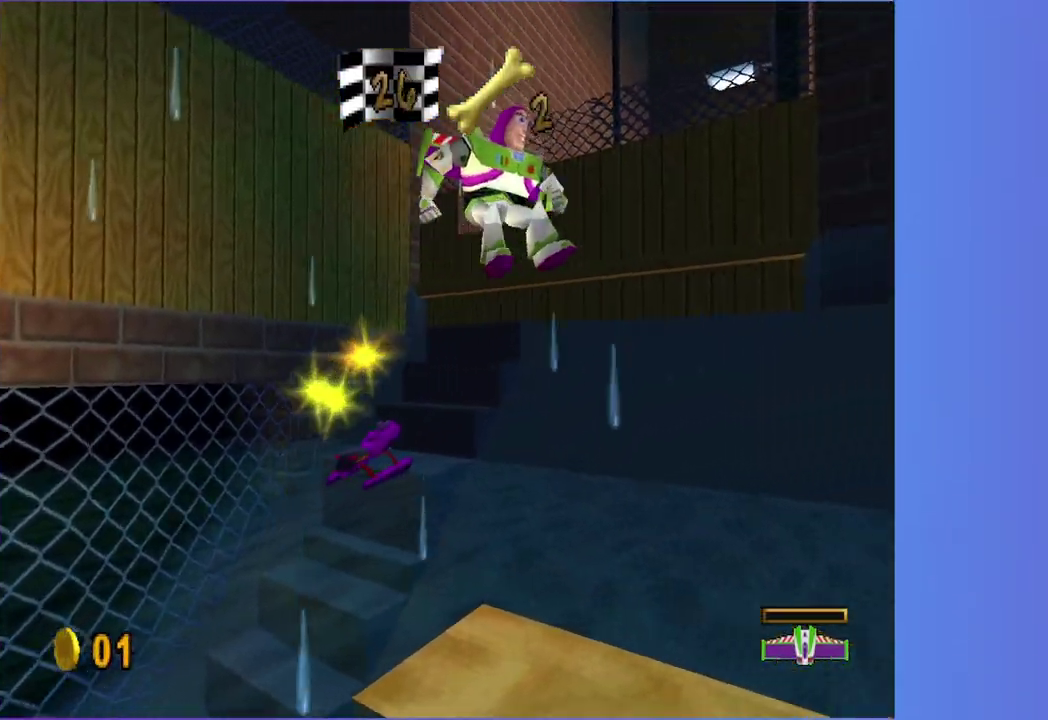
{"buttons": [], "left_stick": "right", "right_stick": "center"}
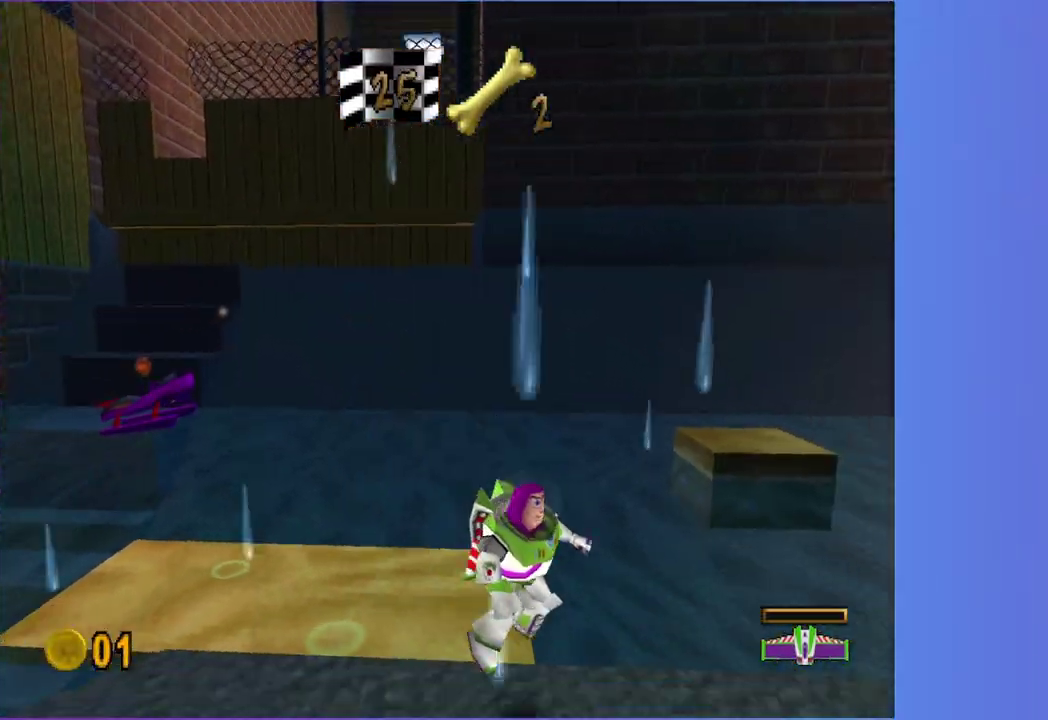
{"buttons": [], "left_stick": "up-right", "right_stick": "center"}
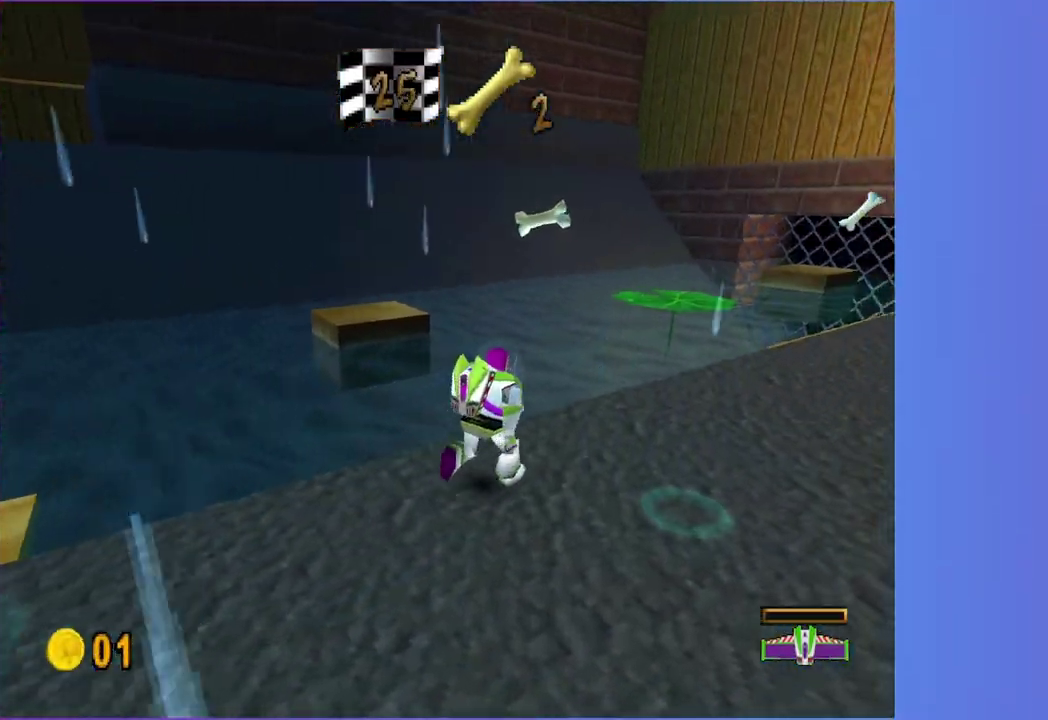
{"buttons": ["A"], "left_stick": "up-left", "right_stick": "center"}